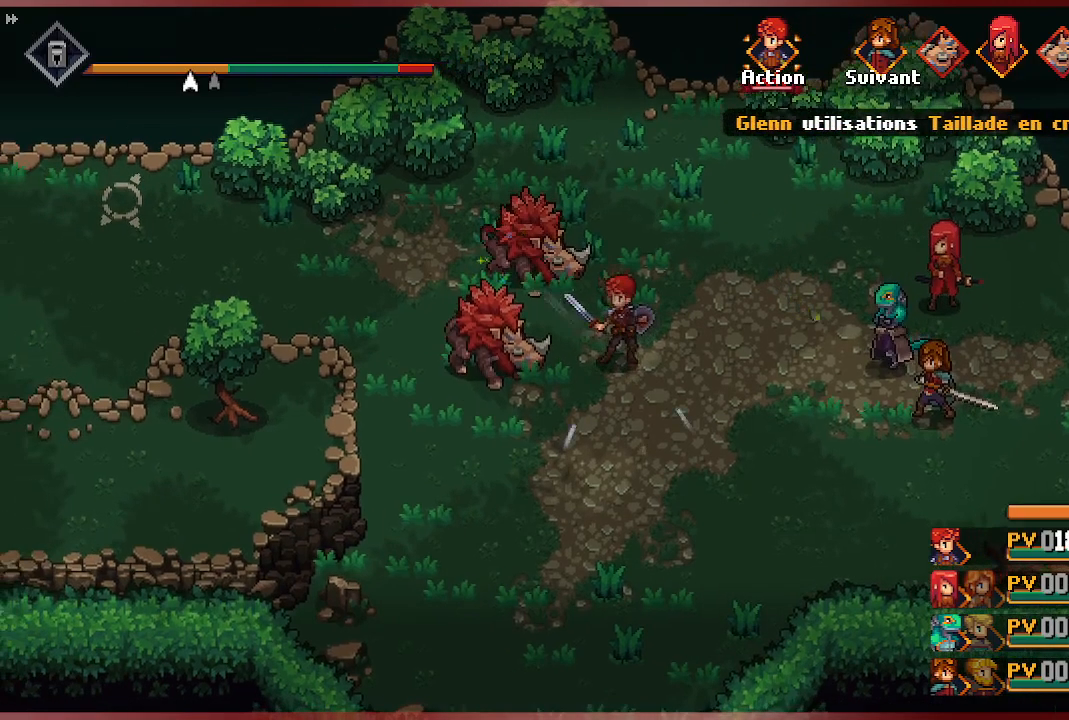
Gameplay with a controller (Xbox layout); each line is a JSON object with the inputs held at the frame after it. "events" lists button and stick changes between this image and that frame as [ms after this image, input, new state], when the widget could be followed in between.
{"buttons": [], "left_stick": "center", "right_stick": "center", "events": []}
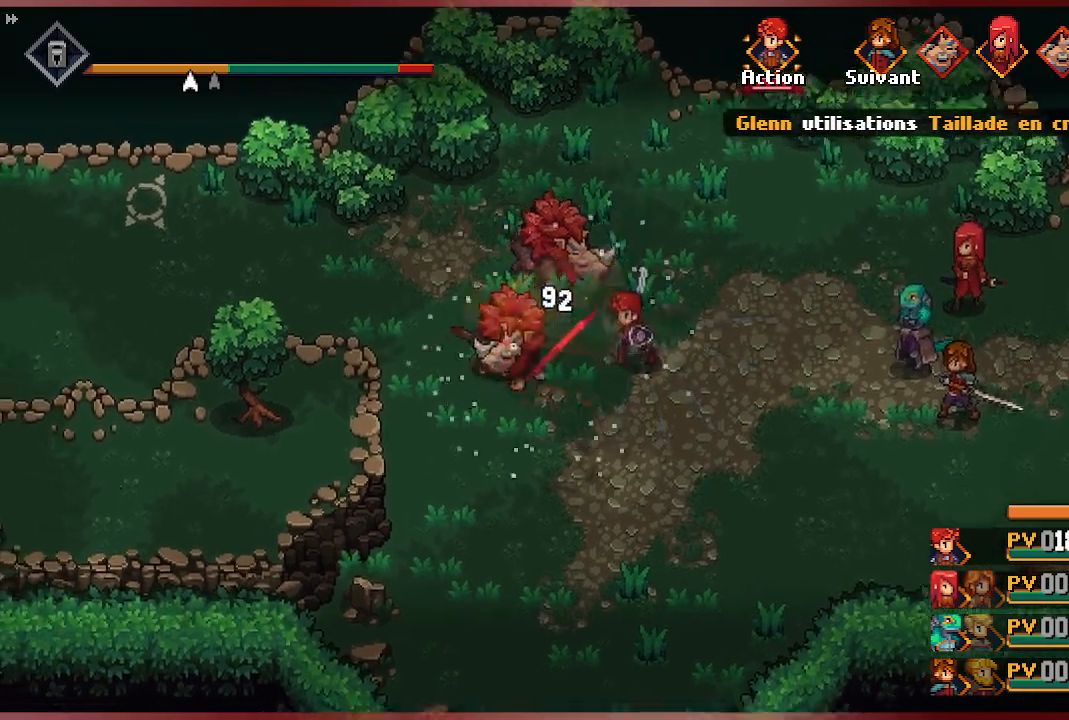
{"buttons": [], "left_stick": "center", "right_stick": "center", "events": []}
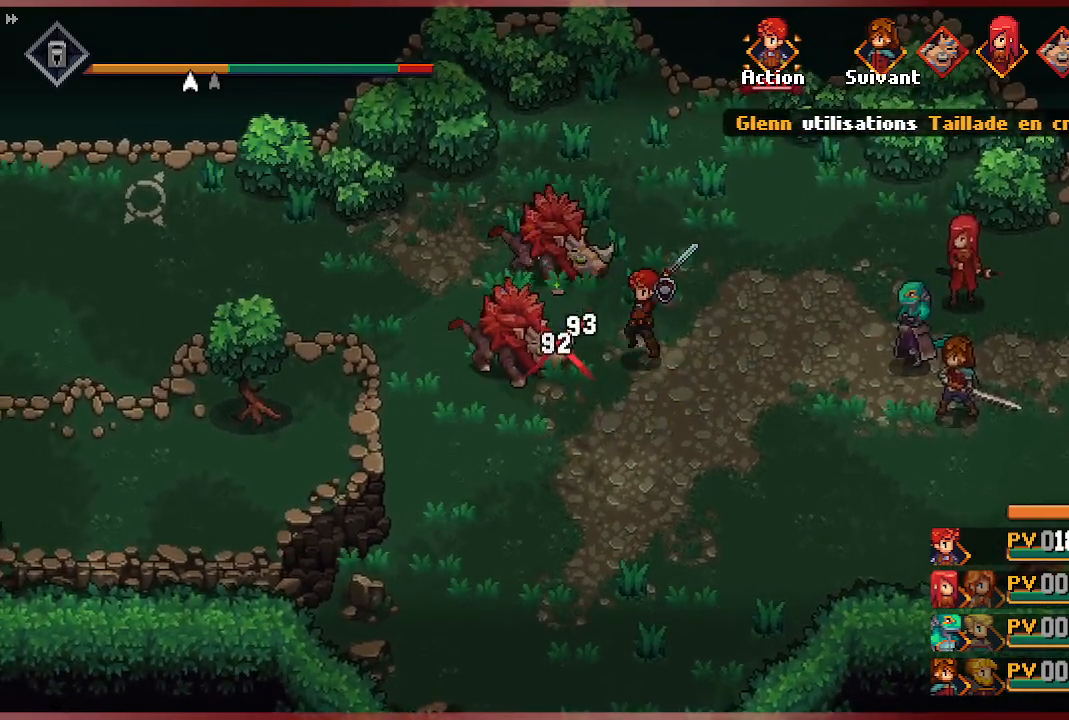
{"buttons": [], "left_stick": "center", "right_stick": "center", "events": []}
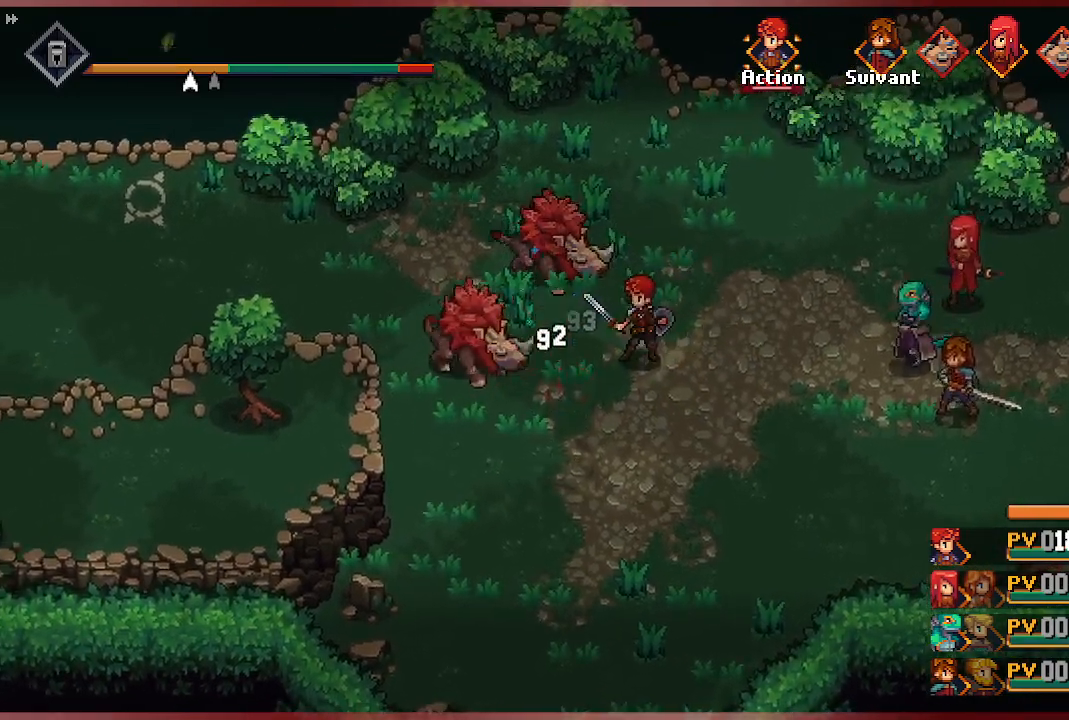
{"buttons": [], "left_stick": "center", "right_stick": "center", "events": []}
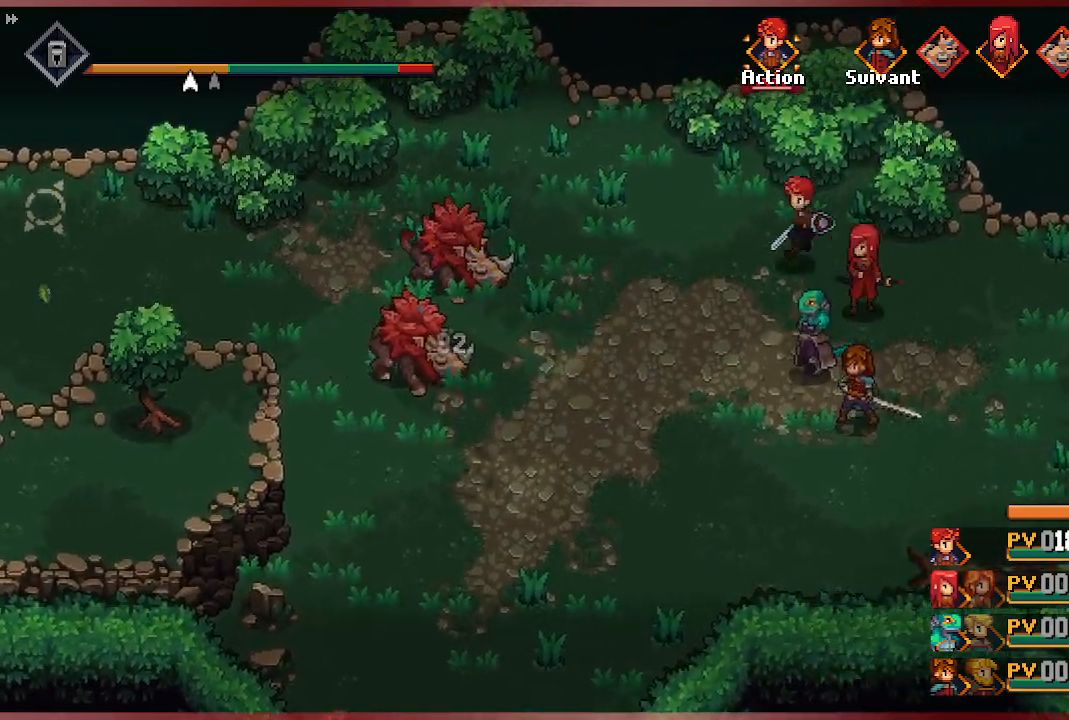
{"buttons": [], "left_stick": "center", "right_stick": "center", "events": []}
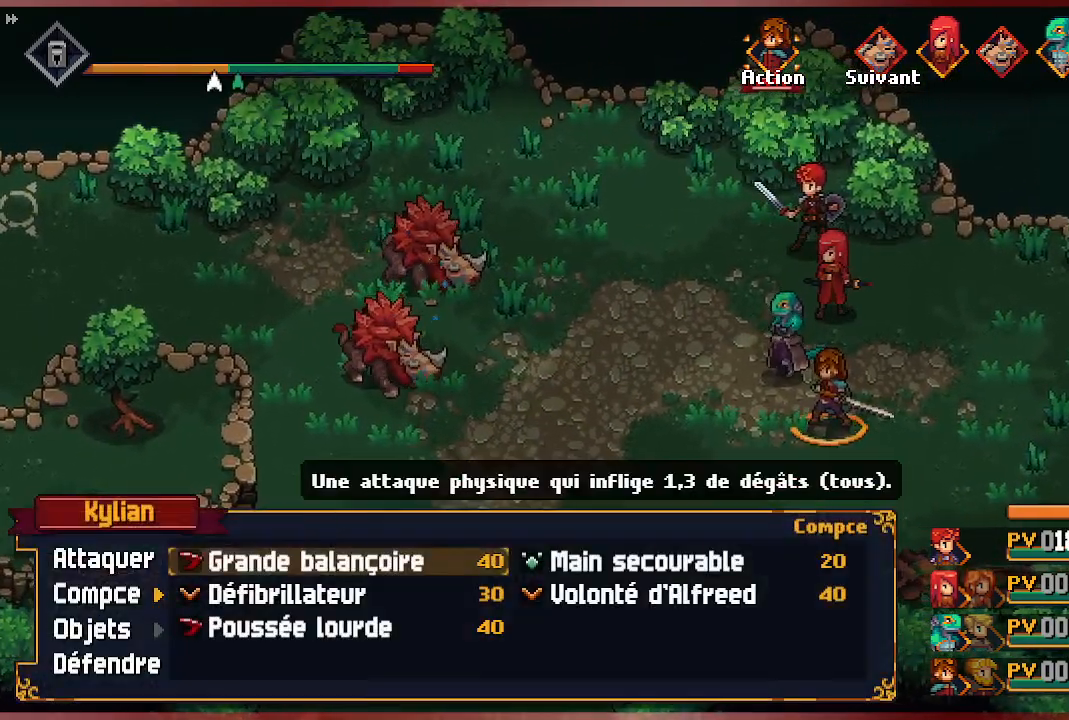
{"buttons": ["DPAD_DOWN"], "left_stick": "center", "right_stick": "center", "events": [[200, "DPAD_LEFT", "down"], [333, "DPAD_LEFT", "up"], [467, "DPAD_DOWN", "down"]]}
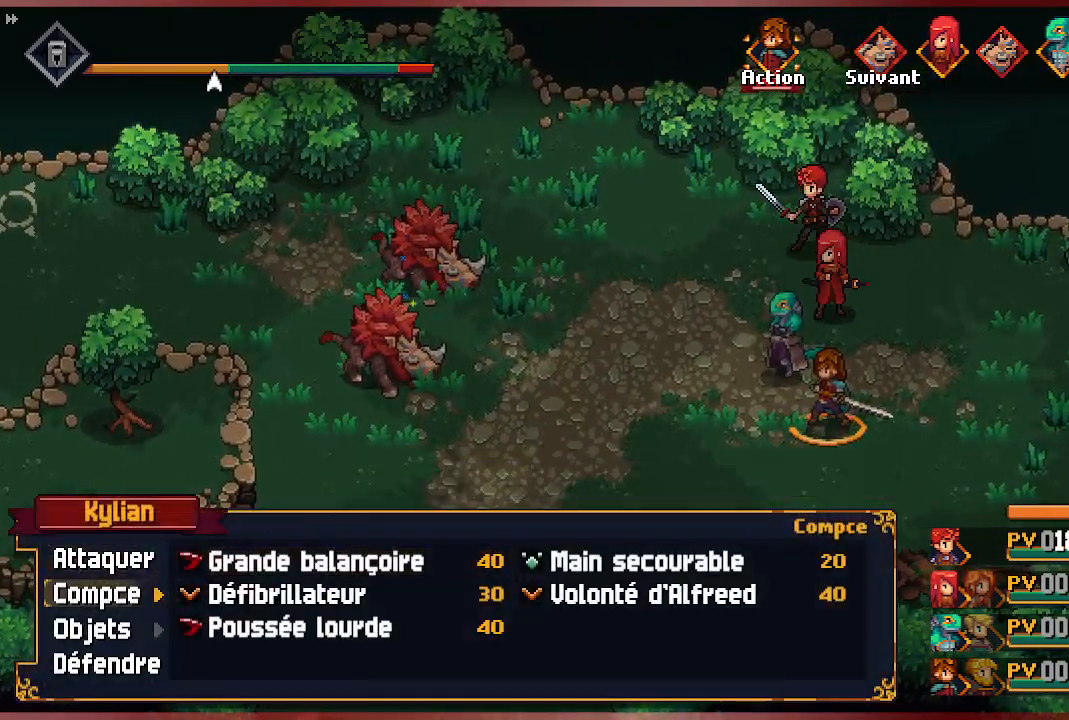
{"buttons": ["A"], "left_stick": "center", "right_stick": "center", "events": [[67, "DPAD_DOWN", "up"], [133, "DPAD_DOWN", "down"], [233, "DPAD_DOWN", "up"], [267, "DPAD_DOWN", "down"], [367, "DPAD_DOWN", "up"], [467, "A", "down"]]}
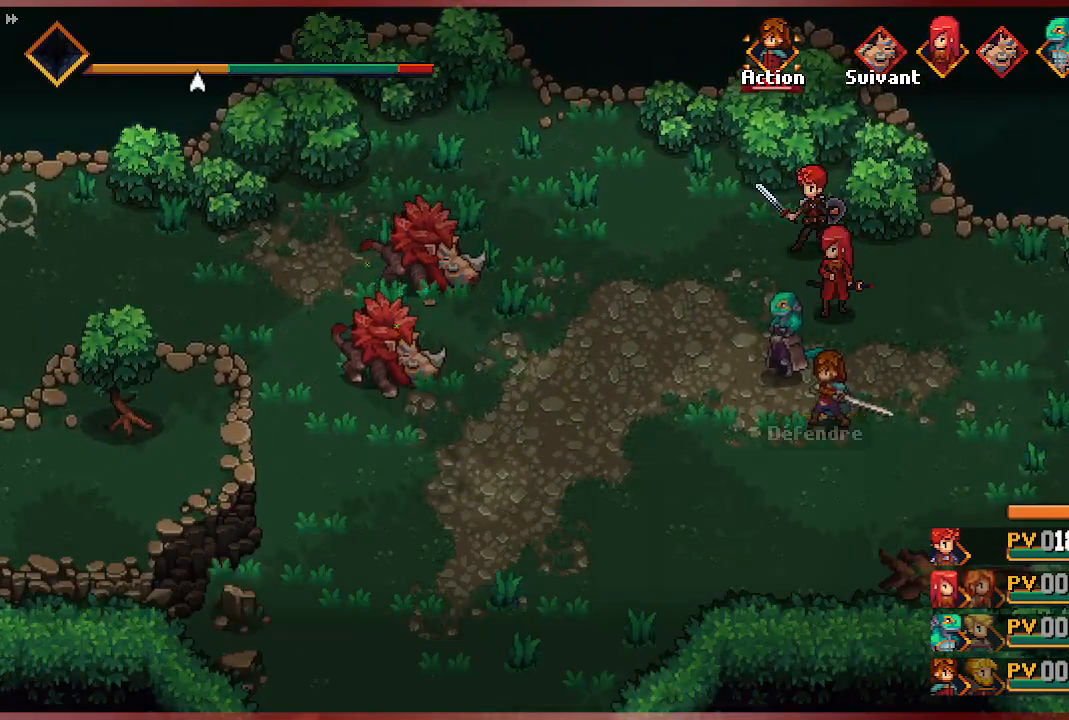
{"buttons": [], "left_stick": "center", "right_stick": "center", "events": [[83, "A", "up"]]}
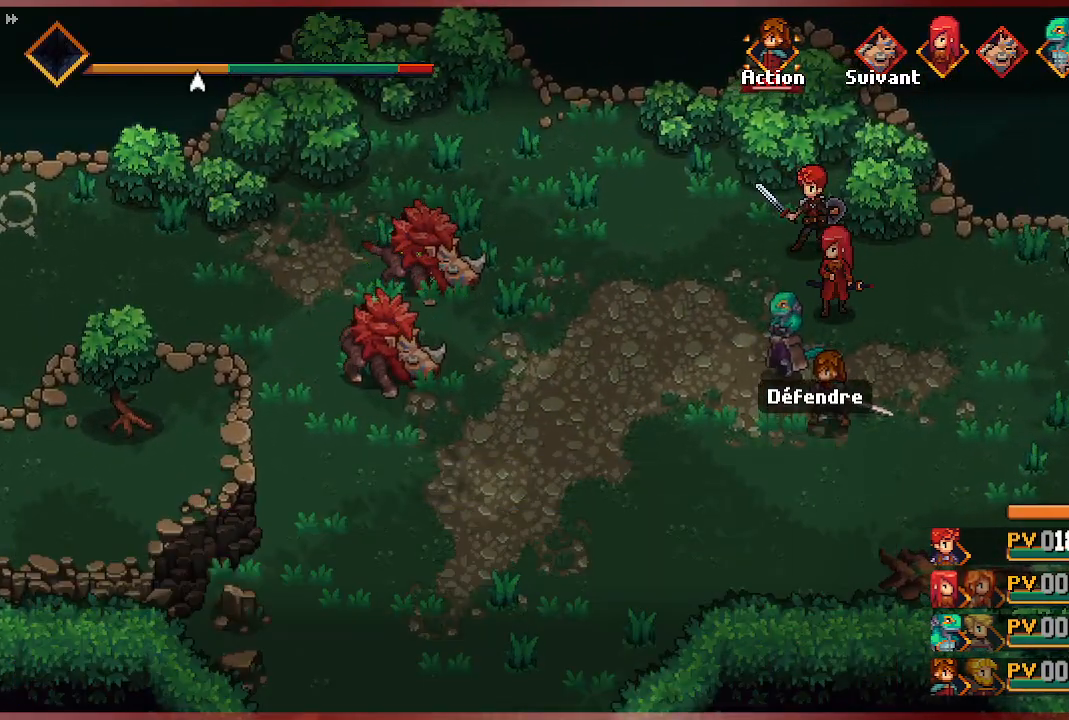
{"buttons": [], "left_stick": "center", "right_stick": "center", "events": []}
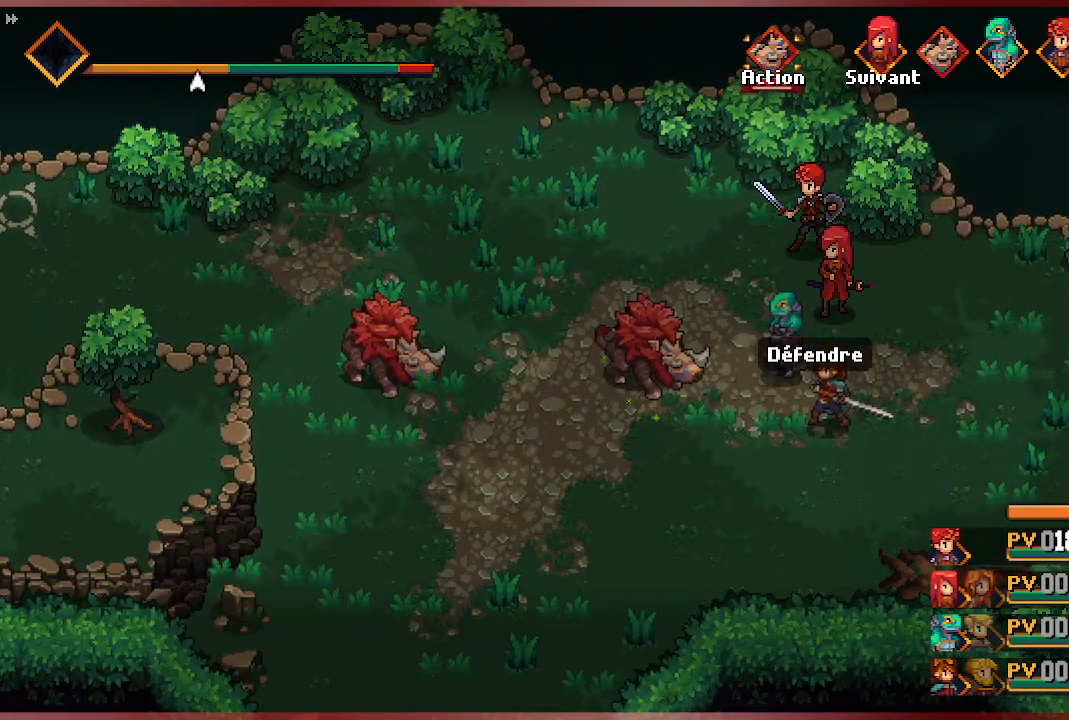
{"buttons": [], "left_stick": "center", "right_stick": "center", "events": []}
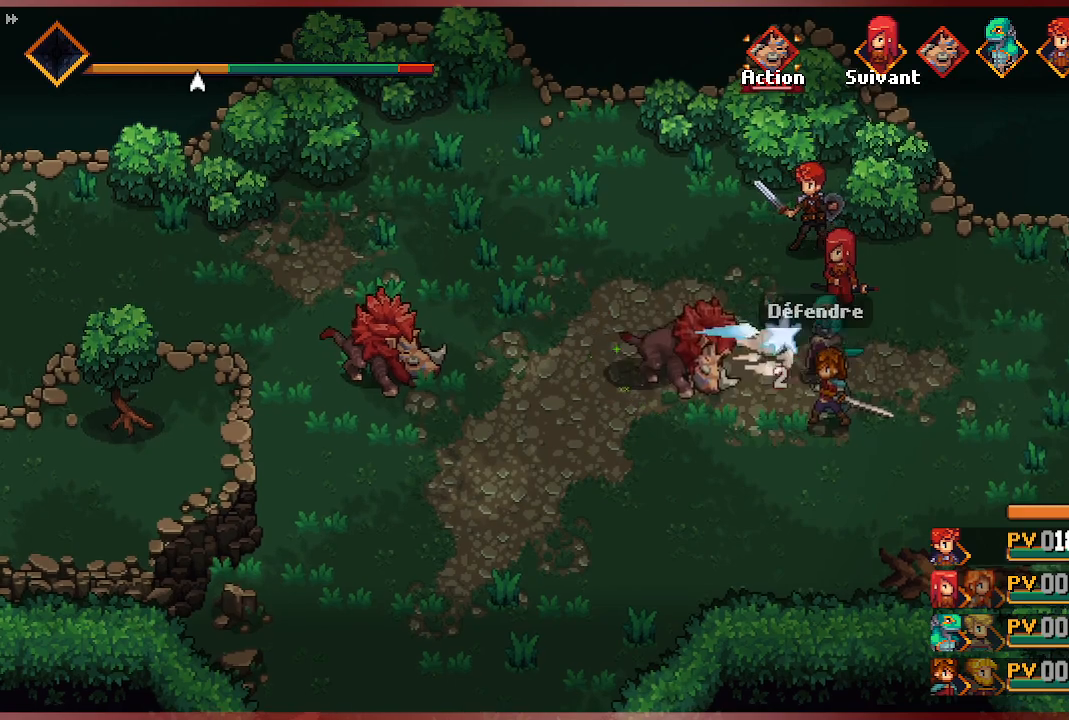
{"buttons": [], "left_stick": "center", "right_stick": "center", "events": []}
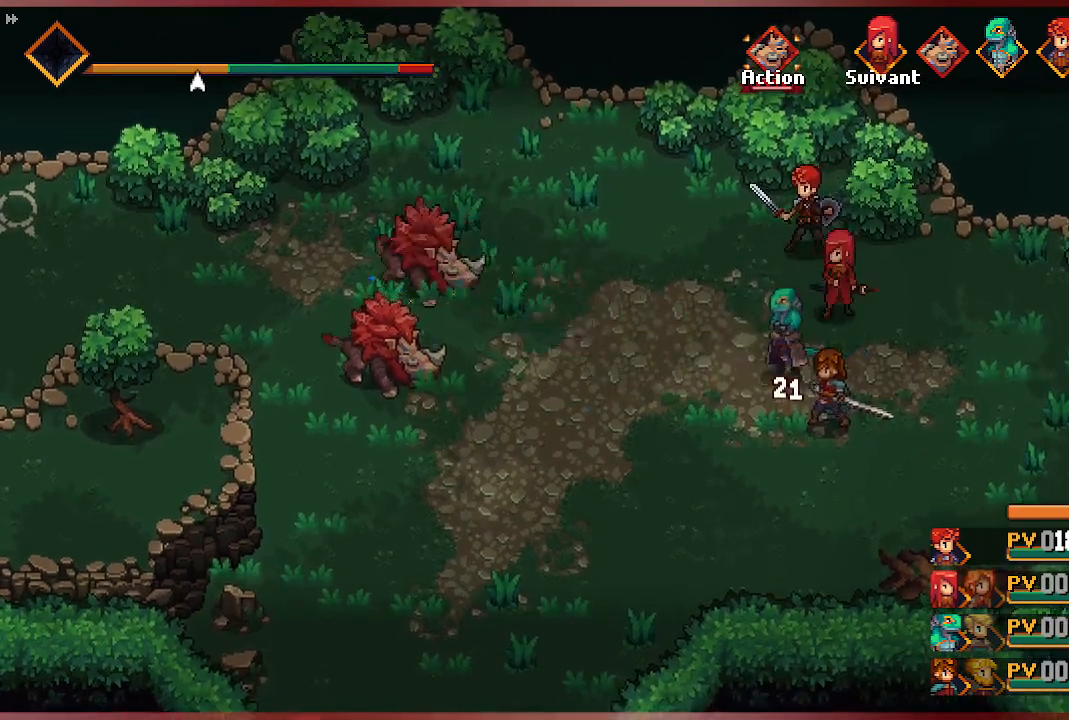
{"buttons": [], "left_stick": "center", "right_stick": "center", "events": []}
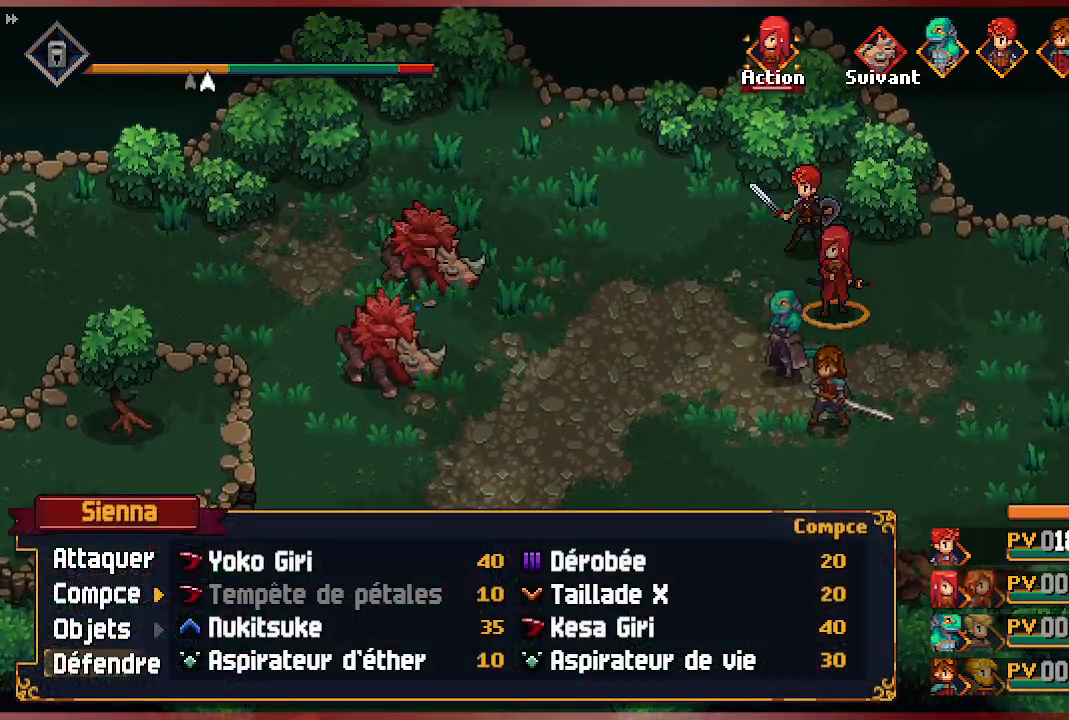
{"buttons": [], "left_stick": "center", "right_stick": "center", "events": [[100, "DPAD_LEFT", "down"], [250, "DPAD_LEFT", "up"]]}
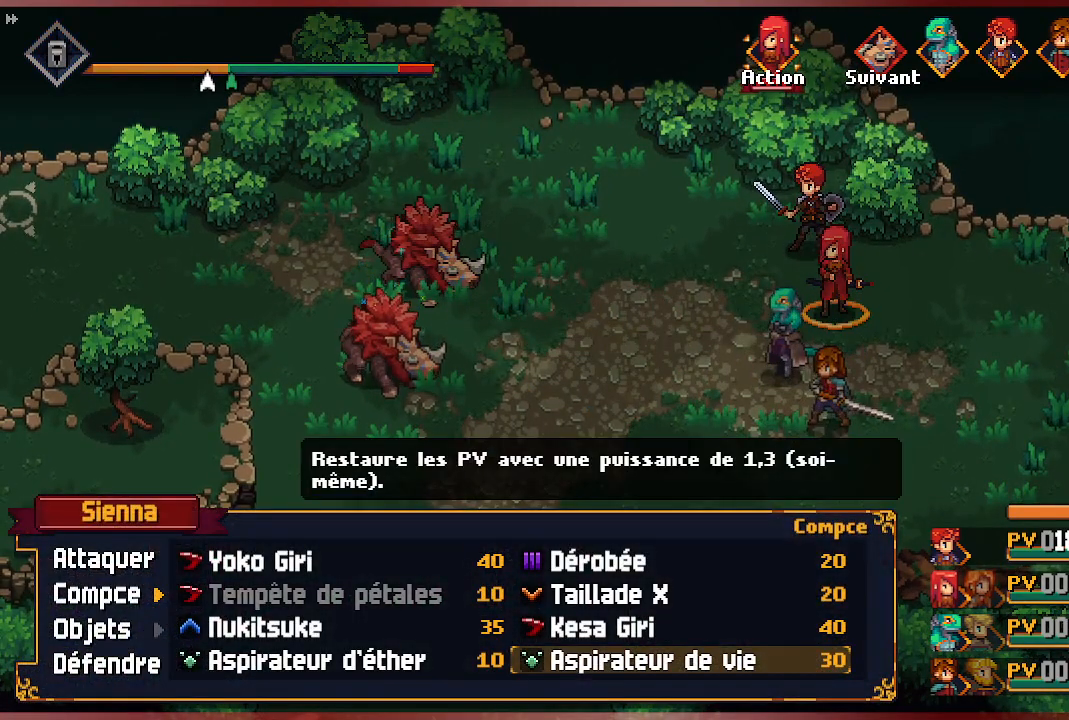
{"buttons": [], "left_stick": "center", "right_stick": "center", "events": [[50, "DPAD_RIGHT", "down"], [167, "DPAD_RIGHT", "up"]]}
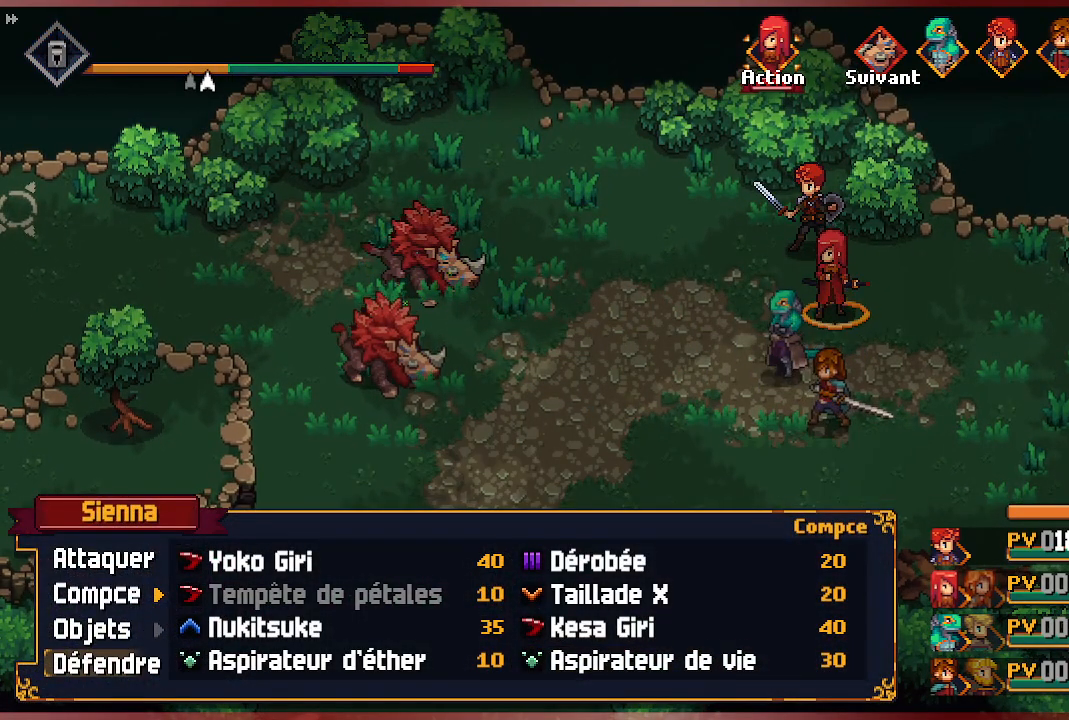
{"buttons": [], "left_stick": "center", "right_stick": "center", "events": []}
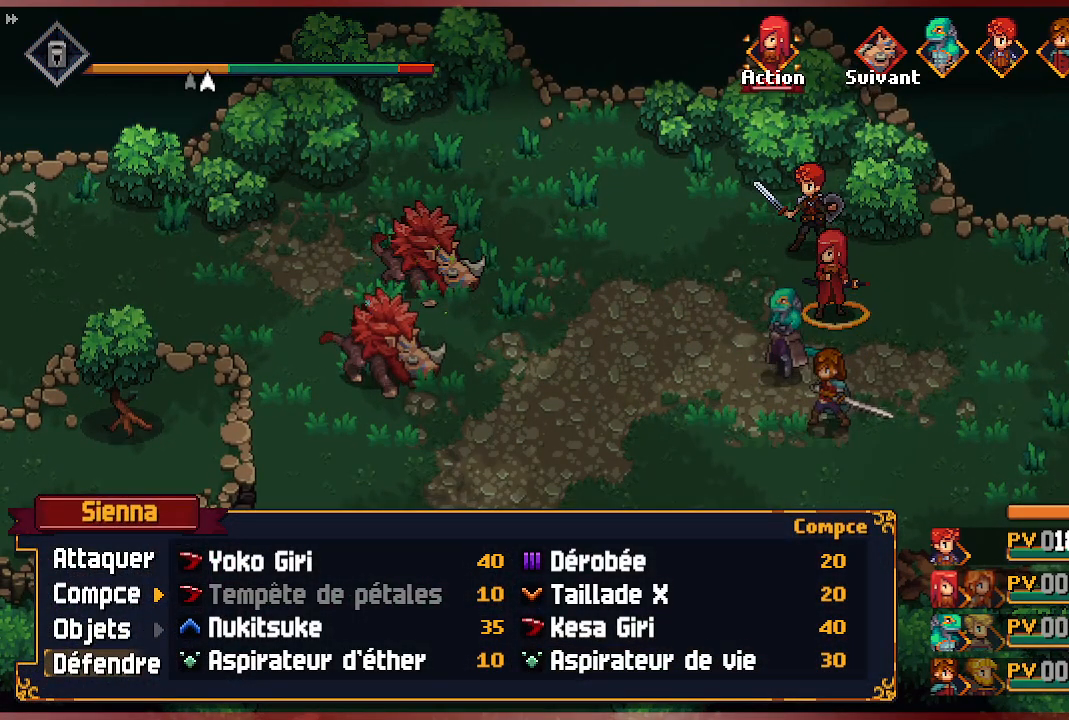
{"buttons": [], "left_stick": "center", "right_stick": "center", "events": [[317, "A", "down"], [450, "A", "up"]]}
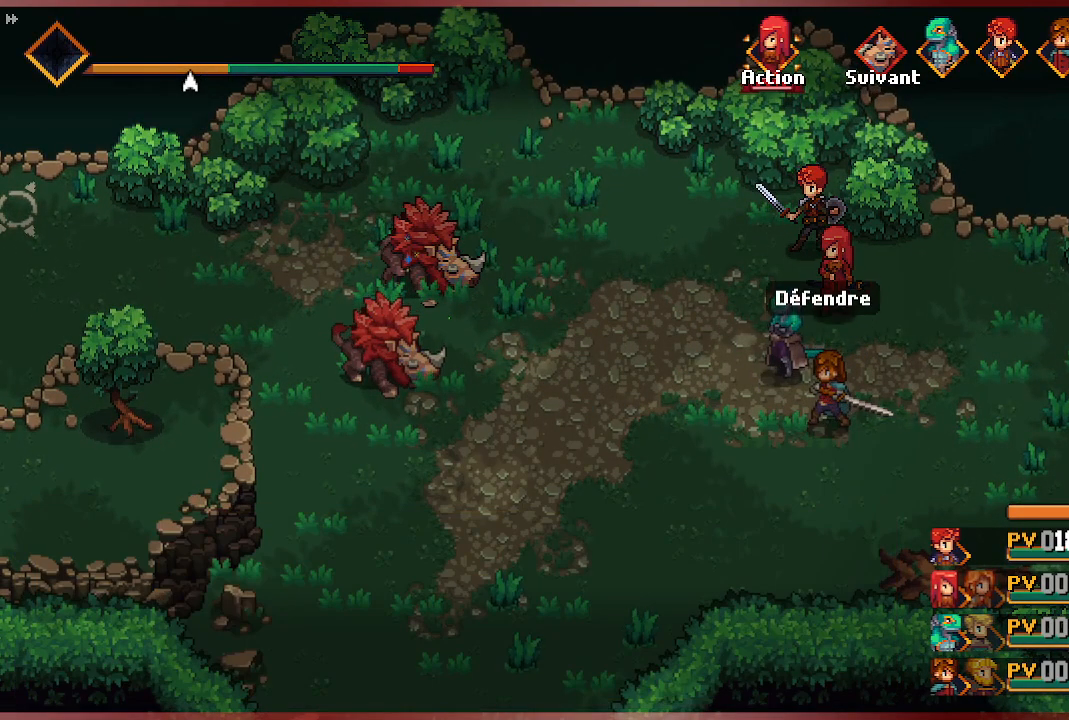
{"buttons": [], "left_stick": "center", "right_stick": "center", "events": []}
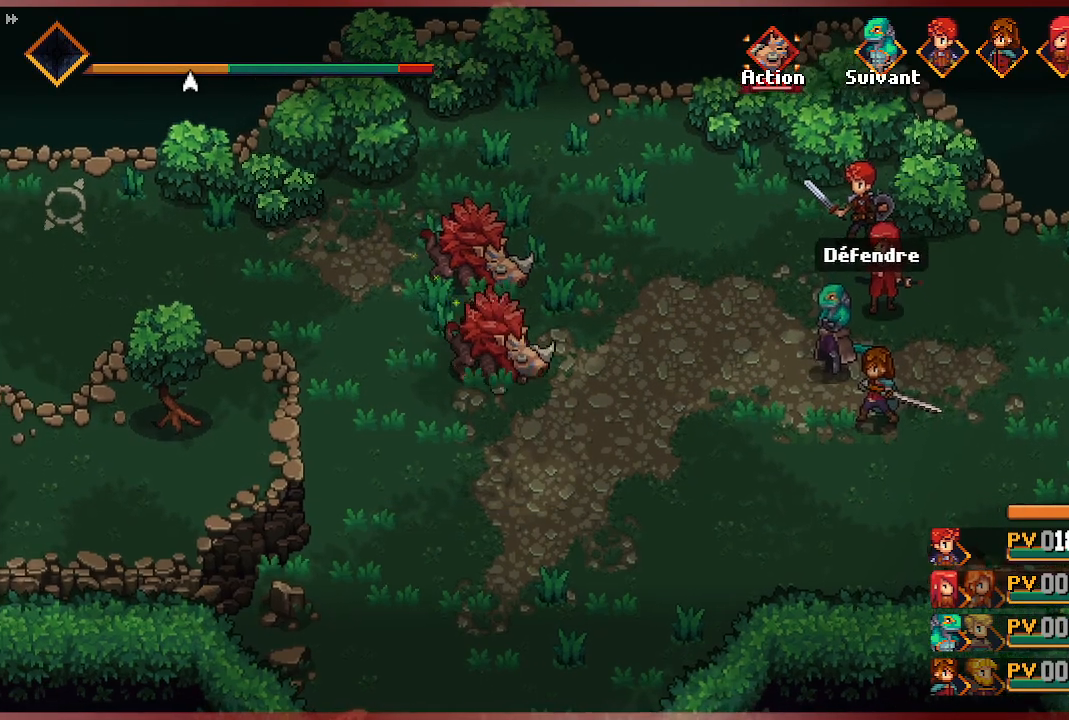
{"buttons": [], "left_stick": "center", "right_stick": "center", "events": []}
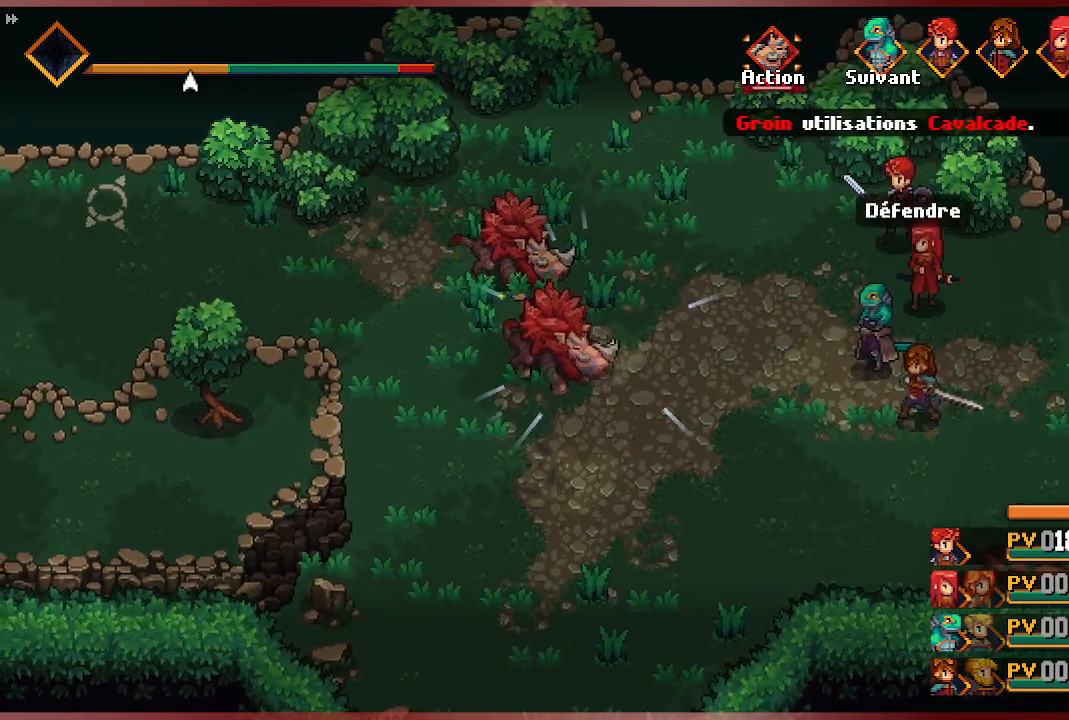
{"buttons": [], "left_stick": "center", "right_stick": "center", "events": []}
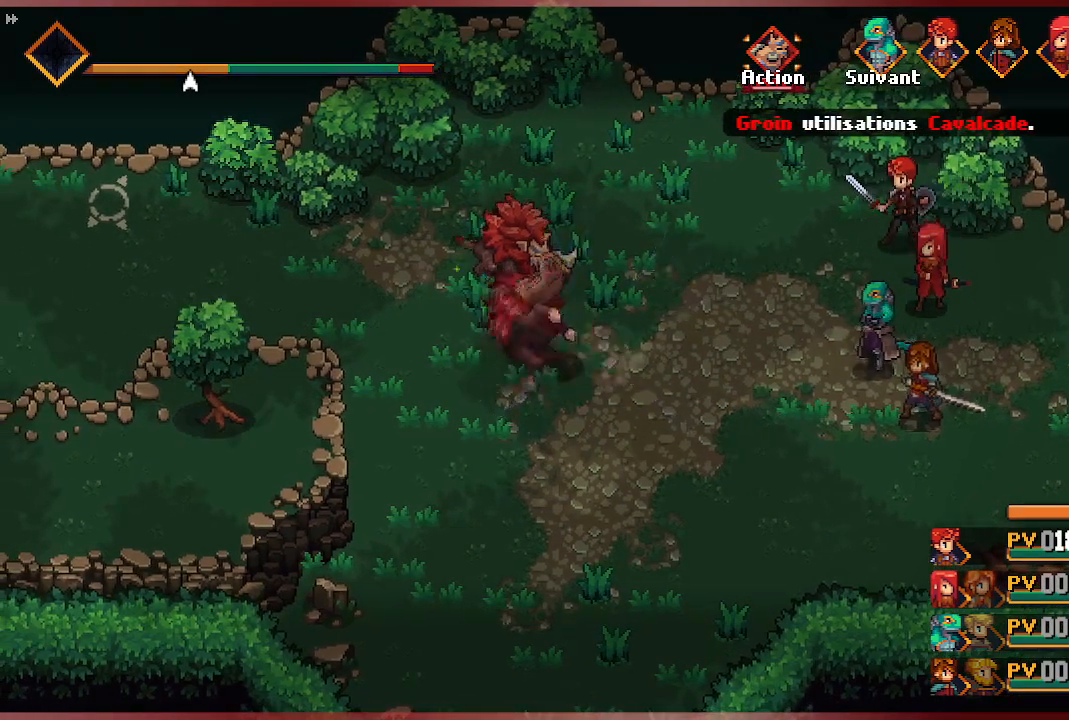
{"buttons": [], "left_stick": "center", "right_stick": "center", "events": []}
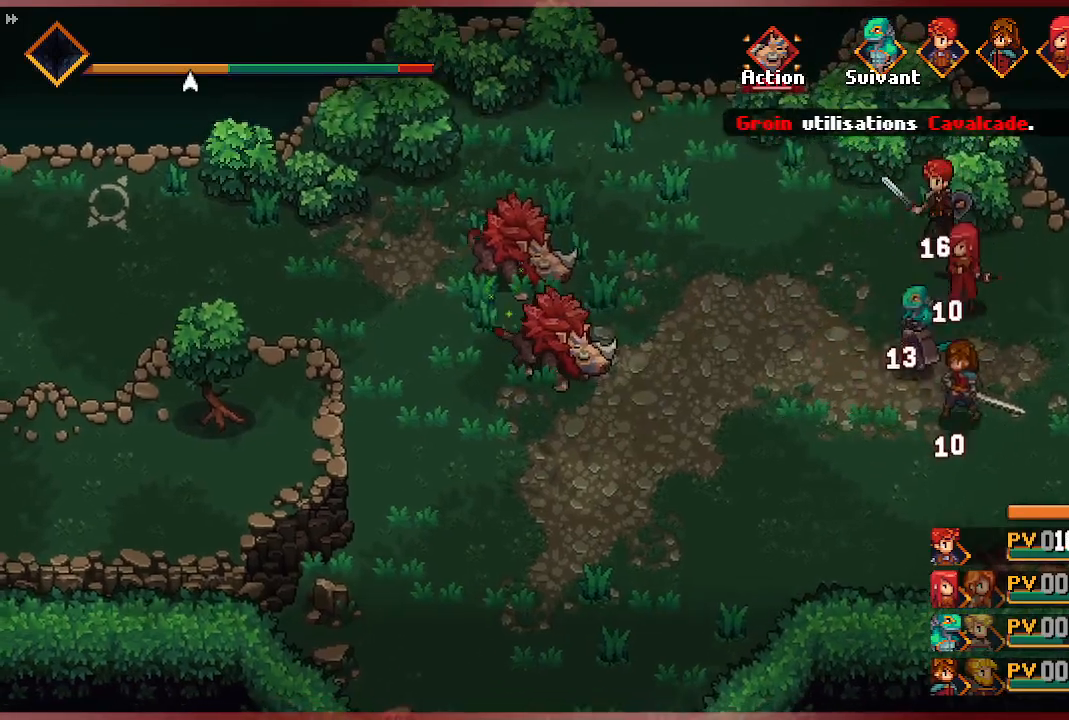
{"buttons": [], "left_stick": "center", "right_stick": "center", "events": []}
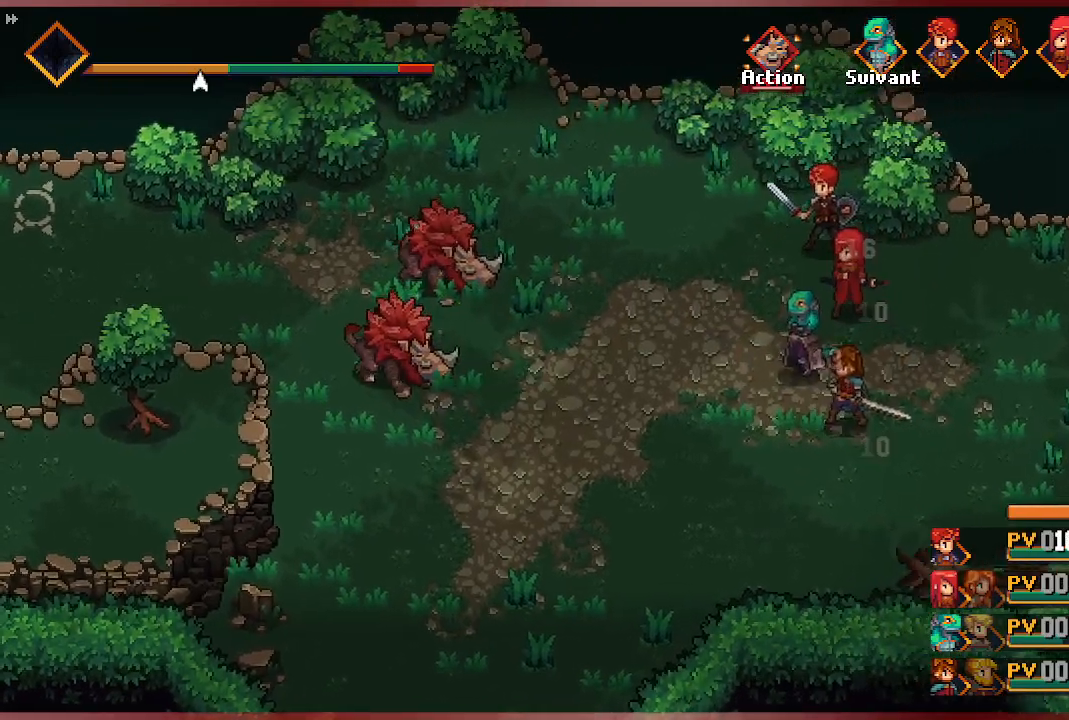
{"buttons": [], "left_stick": "center", "right_stick": "center", "events": []}
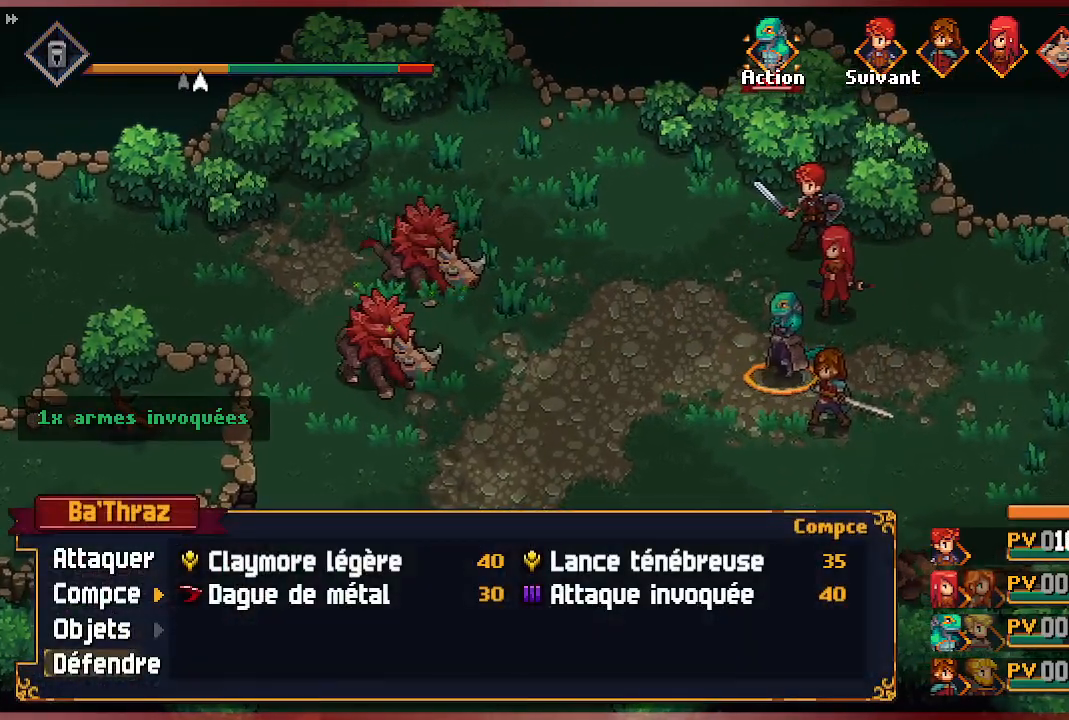
{"buttons": [], "left_stick": "center", "right_stick": "center", "events": []}
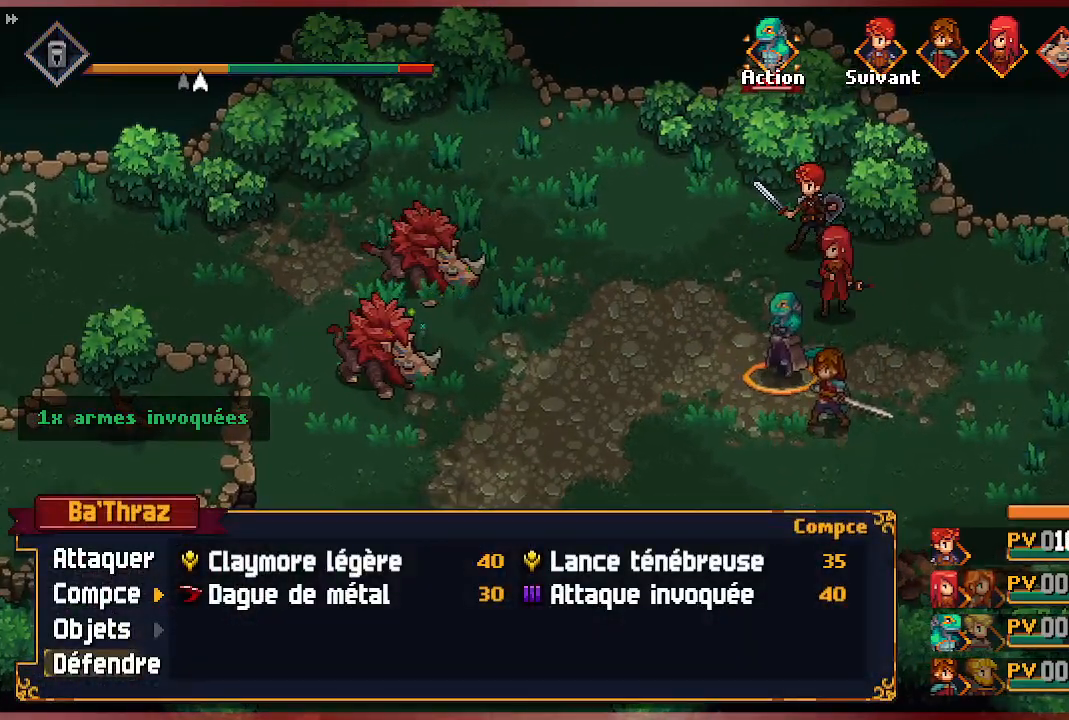
{"buttons": [], "left_stick": "center", "right_stick": "center", "events": [[50, "DPAD_RIGHT", "down"], [183, "DPAD_RIGHT", "up"], [367, "DPAD_UP", "down"], [467, "DPAD_UP", "up"]]}
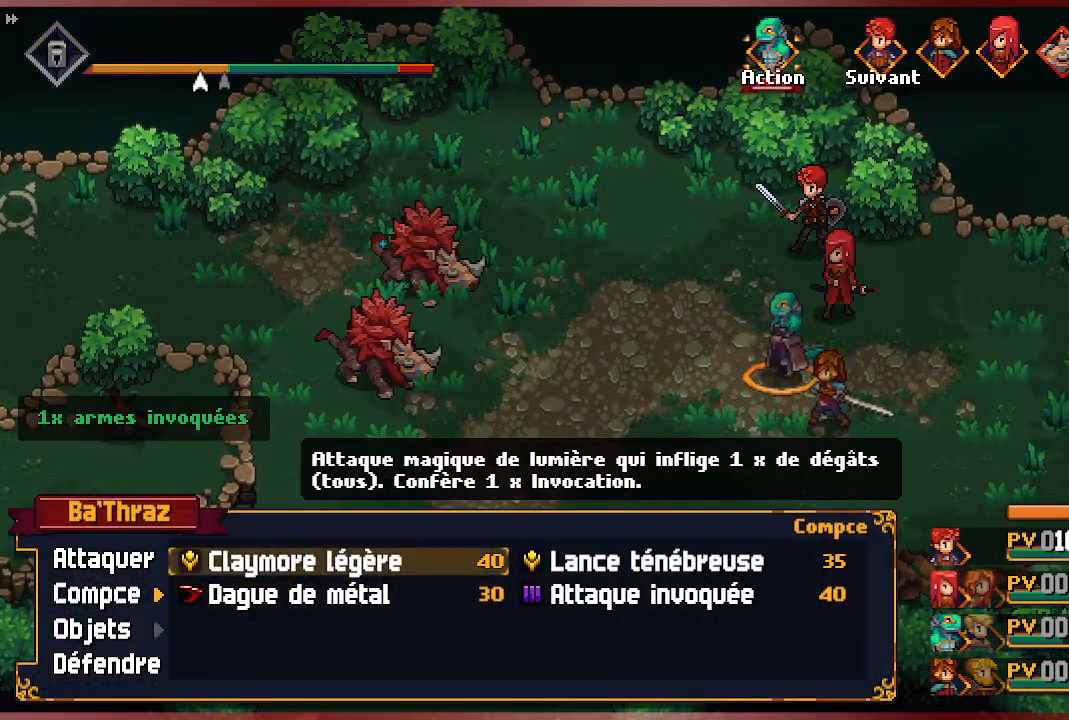
{"buttons": [], "left_stick": "center", "right_stick": "center", "events": [[217, "DPAD_RIGHT", "down"], [333, "DPAD_RIGHT", "up"]]}
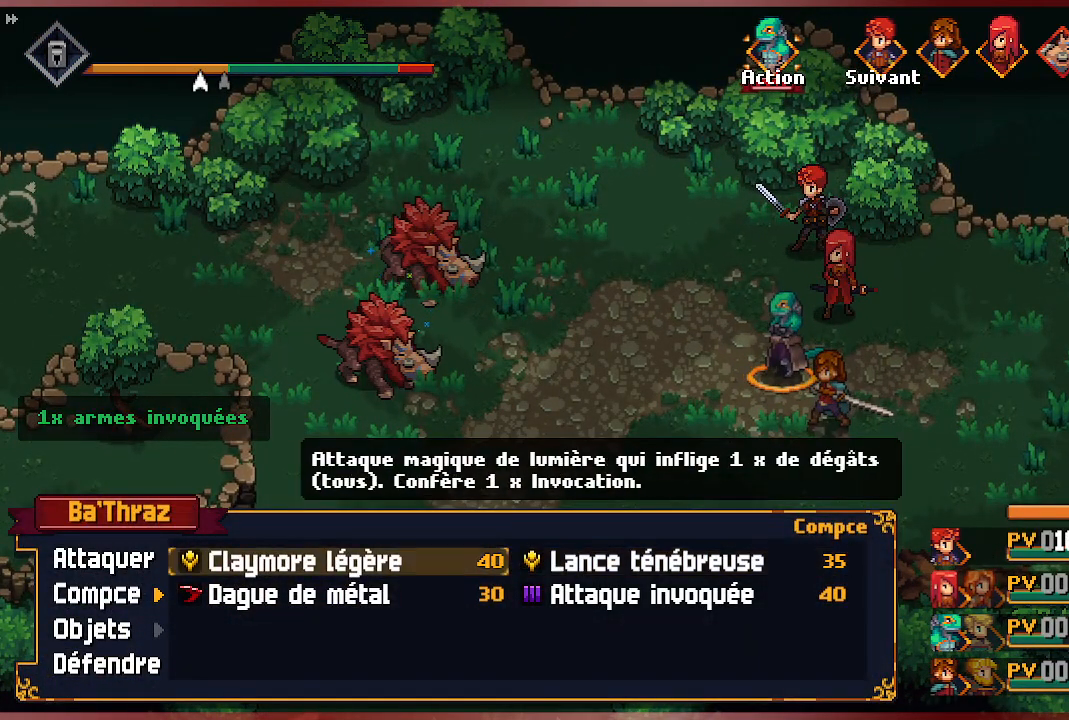
{"buttons": ["DPAD_RIGHT"], "left_stick": "center", "right_stick": "center", "events": [[17, "DPAD_LEFT", "down"], [117, "DPAD_LEFT", "up"], [417, "DPAD_RIGHT", "down"]]}
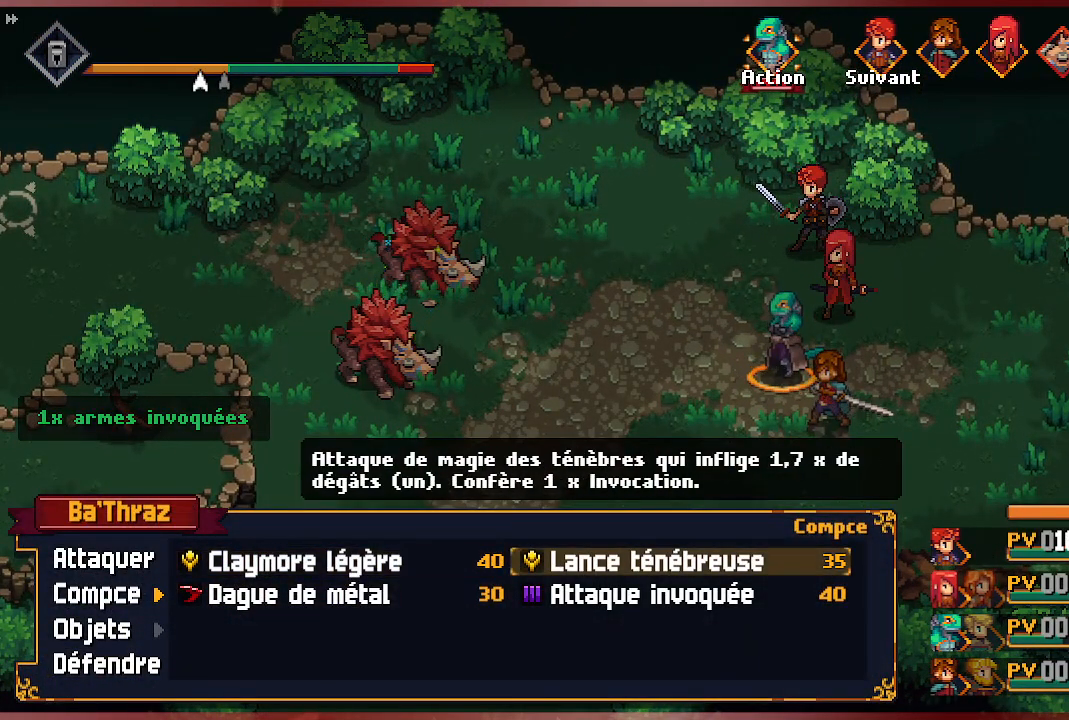
{"buttons": ["R1"], "left_stick": "center", "right_stick": "center", "events": [[33, "DPAD_RIGHT", "up"], [433, "R1", "down"]]}
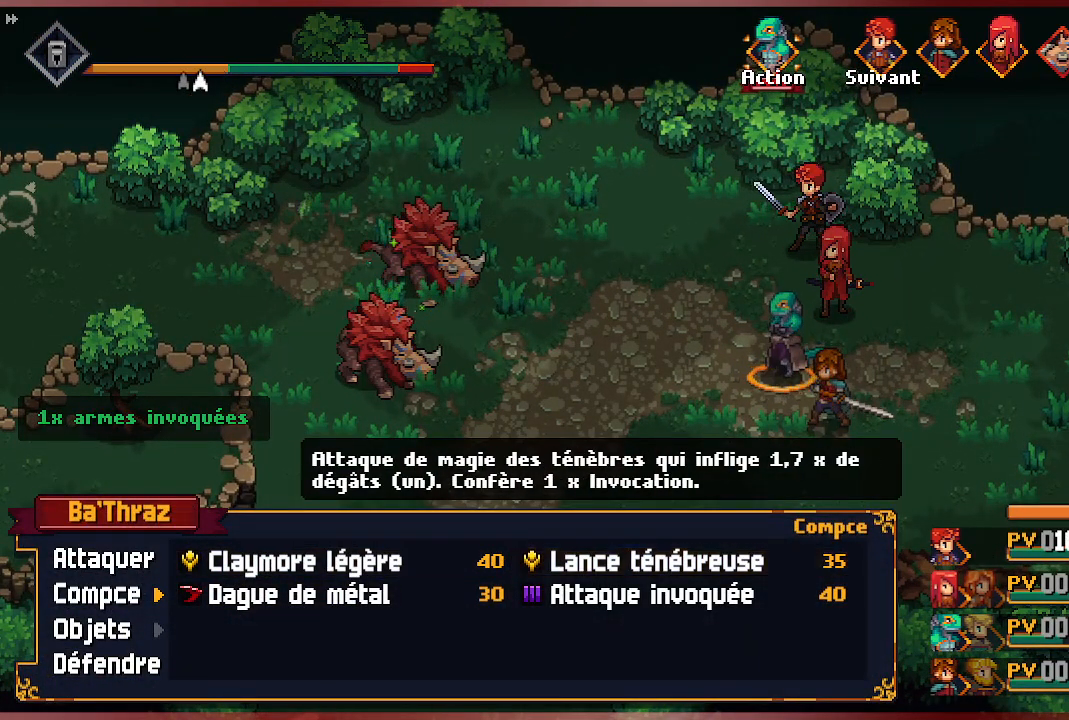
{"buttons": [], "left_stick": "center", "right_stick": "center", "events": [[100, "R1", "up"]]}
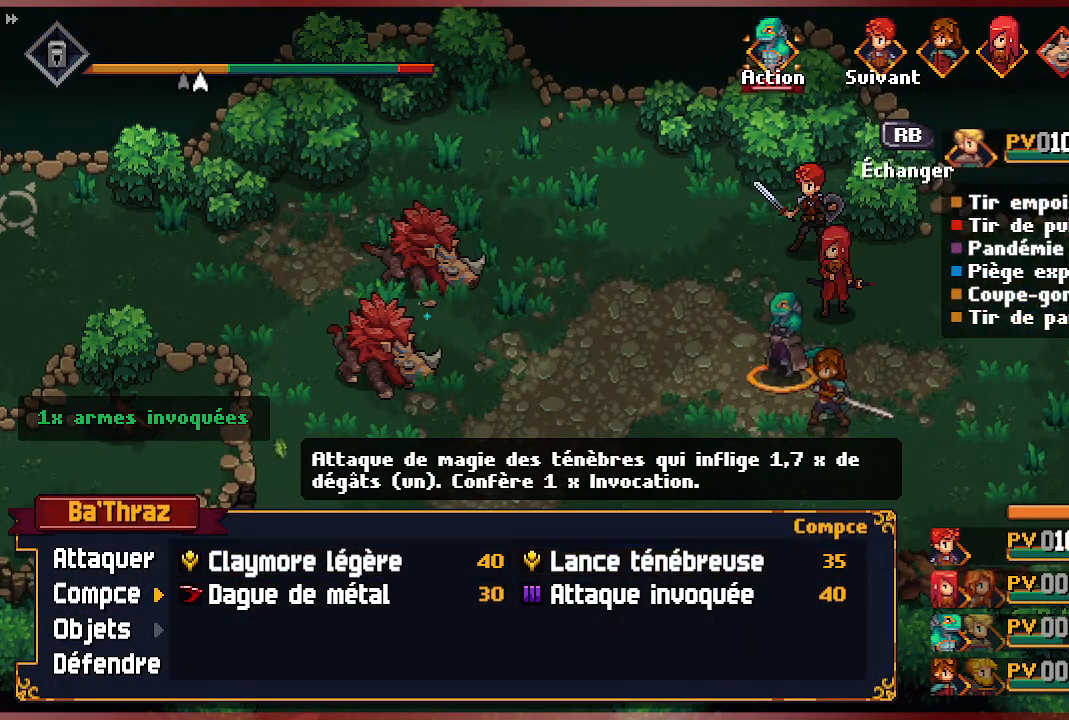
{"buttons": [], "left_stick": "center", "right_stick": "center", "events": [[67, "R1", "down"], [233, "R1", "up"]]}
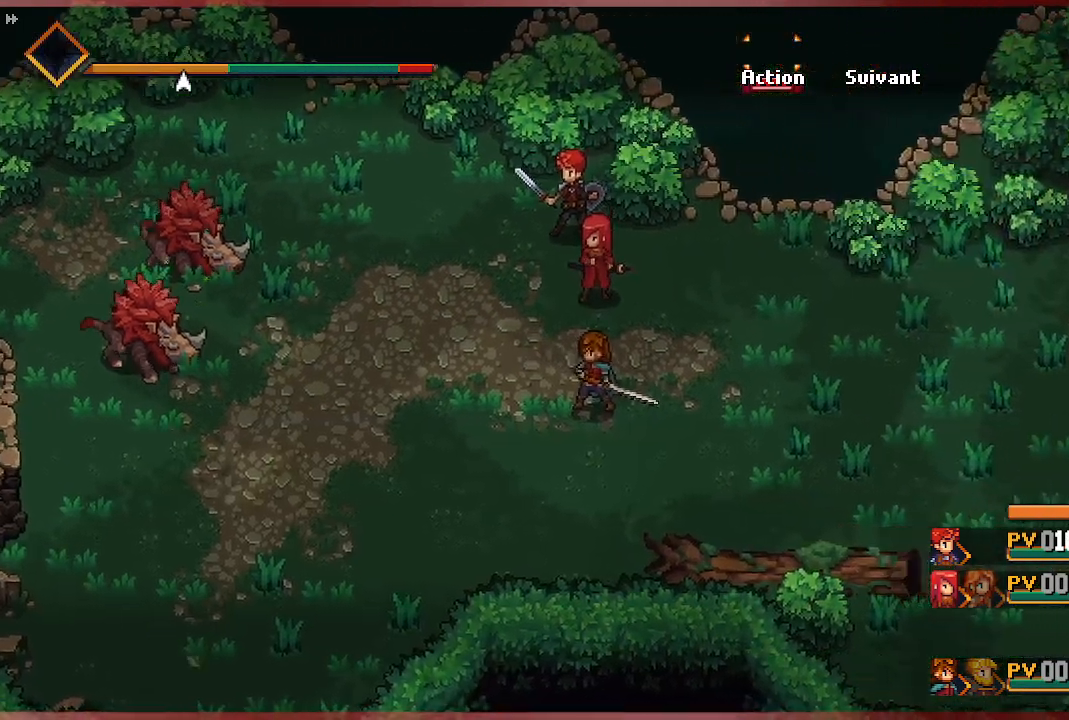
{"buttons": [], "left_stick": "center", "right_stick": "center", "events": []}
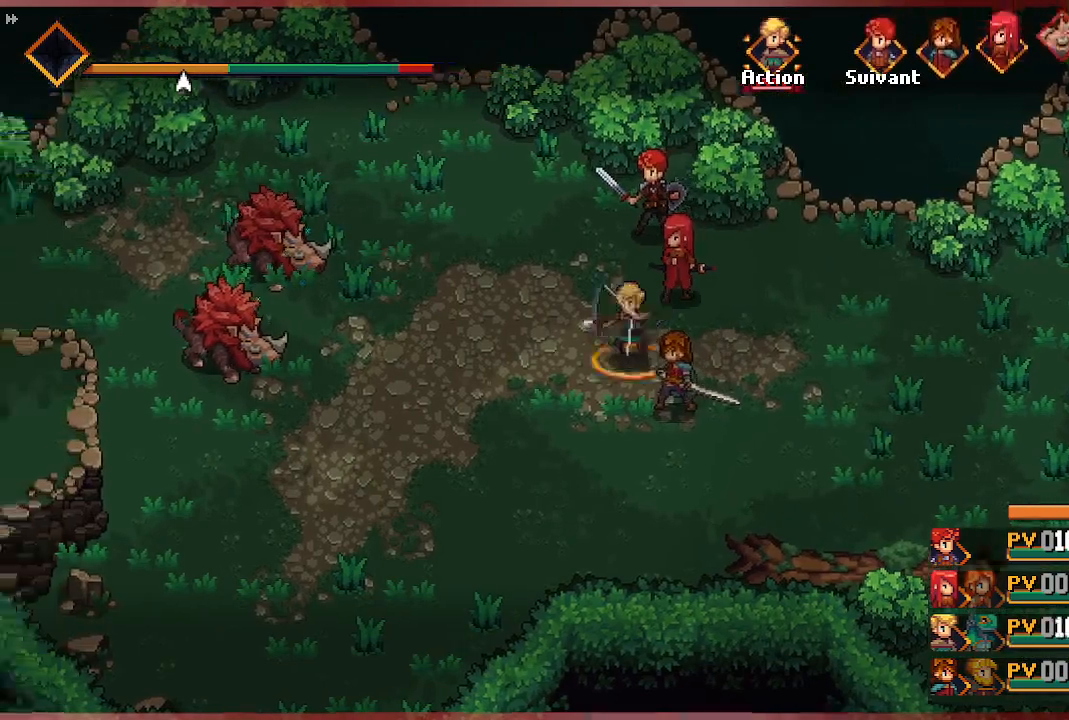
{"buttons": [], "left_stick": "center", "right_stick": "center", "events": []}